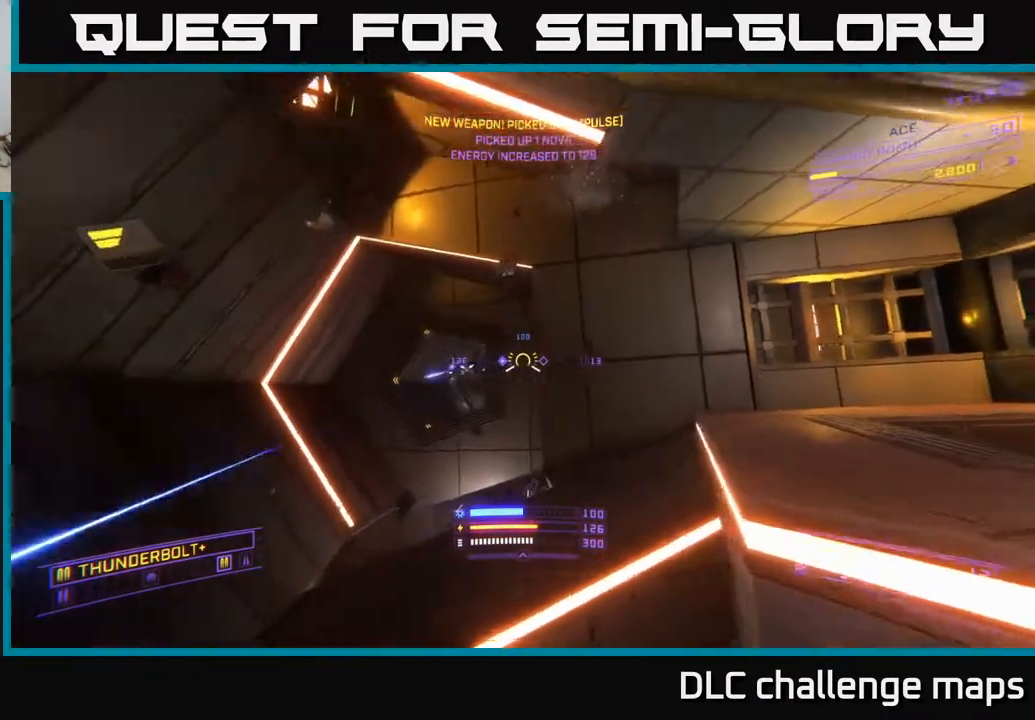
Gameplay with a controller (Xbox layout); each line is a JSON object with the inputs held at the frame after it. "events" lists button and stick changes between this image and that frame as [ms after this image, input, new state], when the widget could be followed in between.
{"buttons": [], "left_stick": "up-left", "right_stick": "right", "events": [[33, "X", "down"], [83, "left_stick", "up-right"], [217, "R2", "up"], [250, "right_stick", "center"], [400, "left_stick", "up"], [483, "right_stick", "right"], [500, "X", "up"], [500, "left_stick", "up-left"]]}
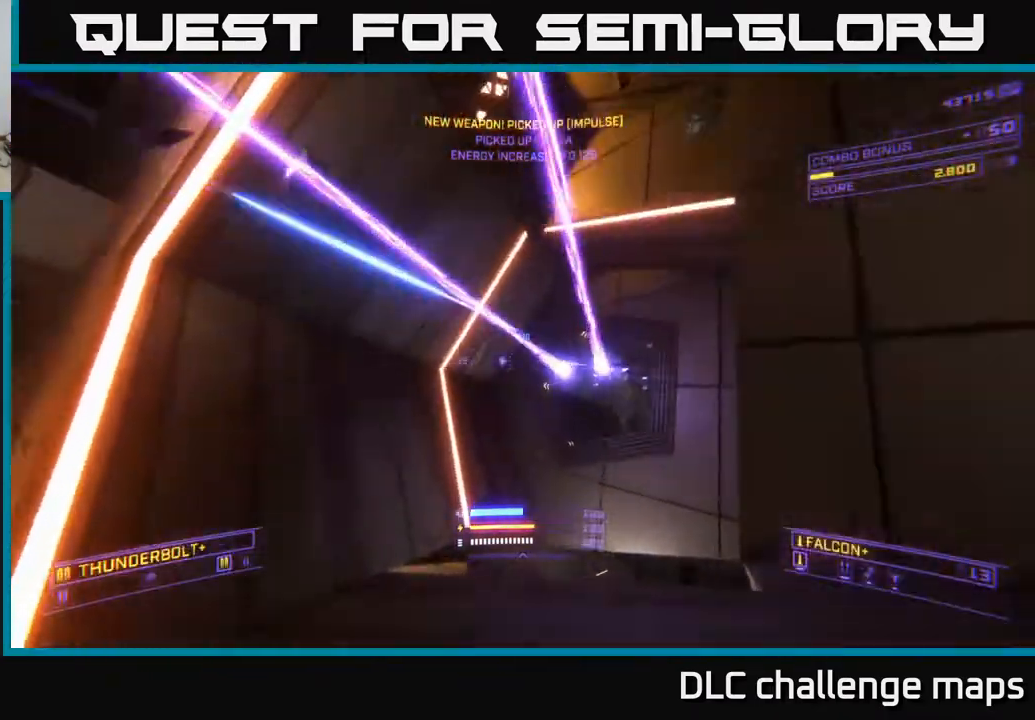
{"buttons": ["L1"], "left_stick": "up-right", "right_stick": "center", "events": [[83, "A", "down"], [150, "right_stick", "center"], [233, "left_stick", "up"], [233, "right_stick", "down-right"], [317, "A", "up"], [317, "right_stick", "down"], [350, "L1", "down"], [417, "right_stick", "center"], [483, "left_stick", "up-right"]]}
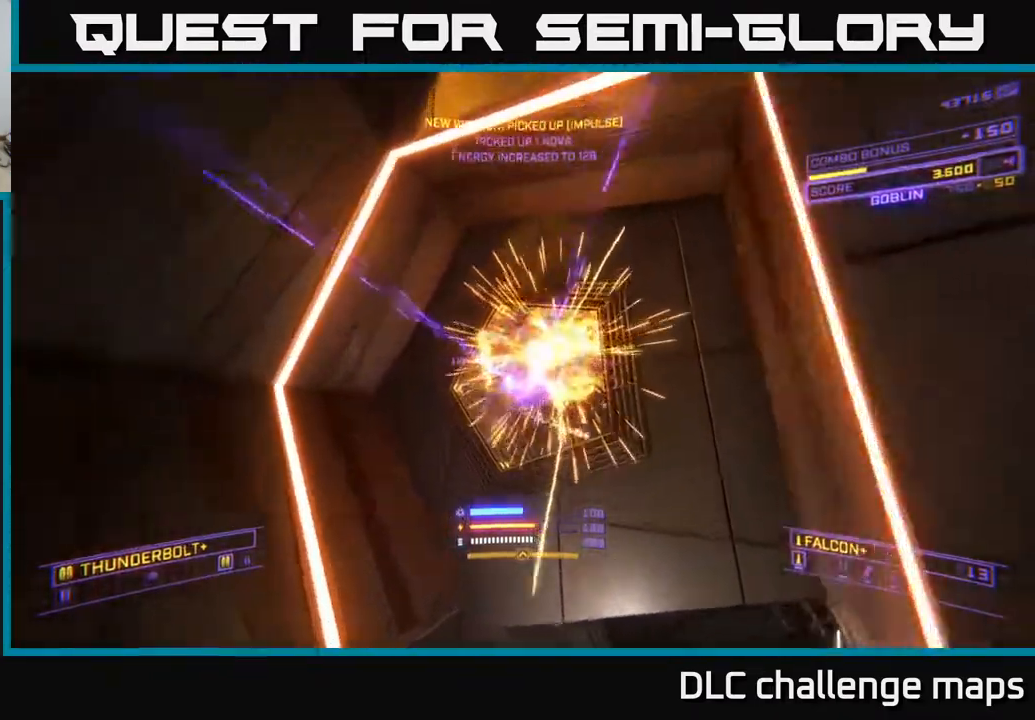
{"buttons": ["X"], "left_stick": "up-right", "right_stick": "down-right", "events": [[33, "right_stick", "down-right"], [233, "X", "down"], [233, "right_stick", "right"], [350, "L1", "up"], [350, "right_stick", "down-right"]]}
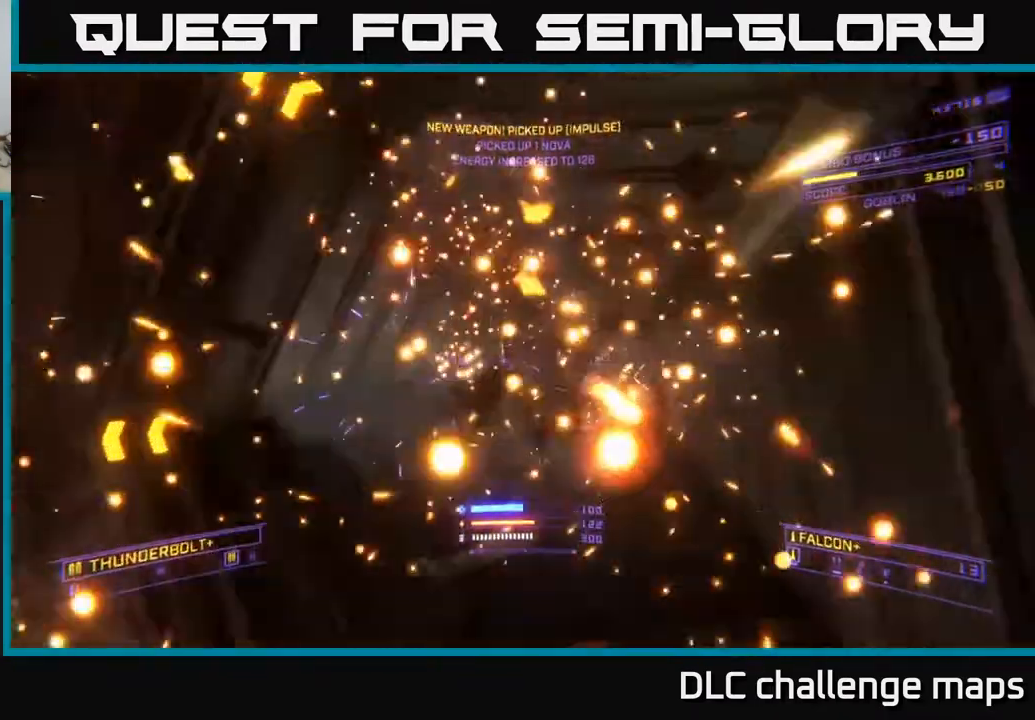
{"buttons": [], "left_stick": "up", "right_stick": "down", "events": [[17, "right_stick", "right"], [67, "X", "up"], [133, "L3", "down"], [217, "right_stick", "down-right"], [233, "left_stick", "up"], [300, "L3", "up"], [333, "right_stick", "right"], [483, "right_stick", "down"]]}
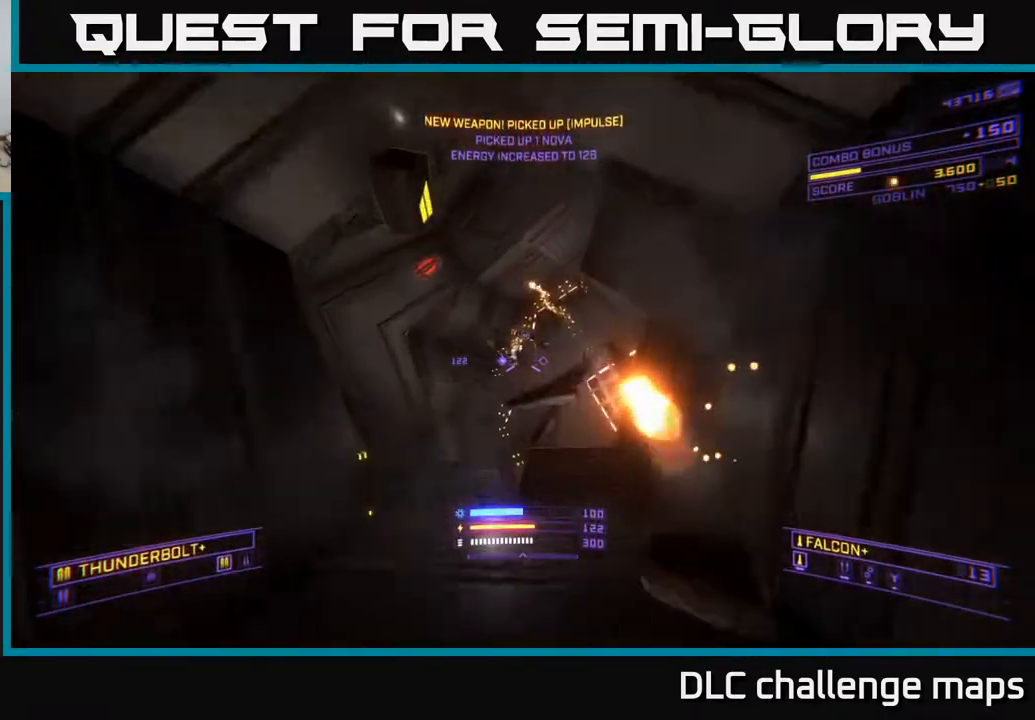
{"buttons": ["A"], "left_stick": "down", "right_stick": "down", "events": [[117, "right_stick", "center"], [217, "right_stick", "up"], [233, "A", "down"], [250, "left_stick", "down-left"], [317, "right_stick", "center"], [417, "left_stick", "down"], [417, "right_stick", "down-right"], [467, "right_stick", "down"]]}
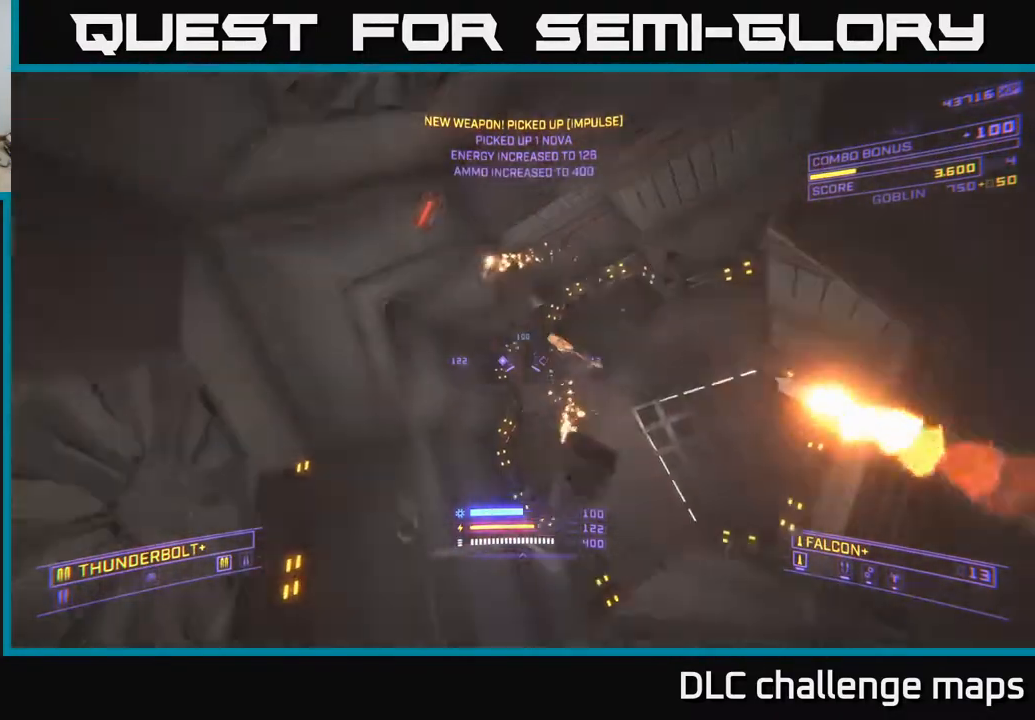
{"buttons": ["L1"], "left_stick": "up-left", "right_stick": "up-left", "events": [[33, "left_stick", "center"], [133, "left_stick", "up"], [167, "A", "up"], [300, "L1", "down"], [317, "X", "down"], [333, "right_stick", "up-left"], [417, "left_stick", "up-left"], [450, "X", "up"]]}
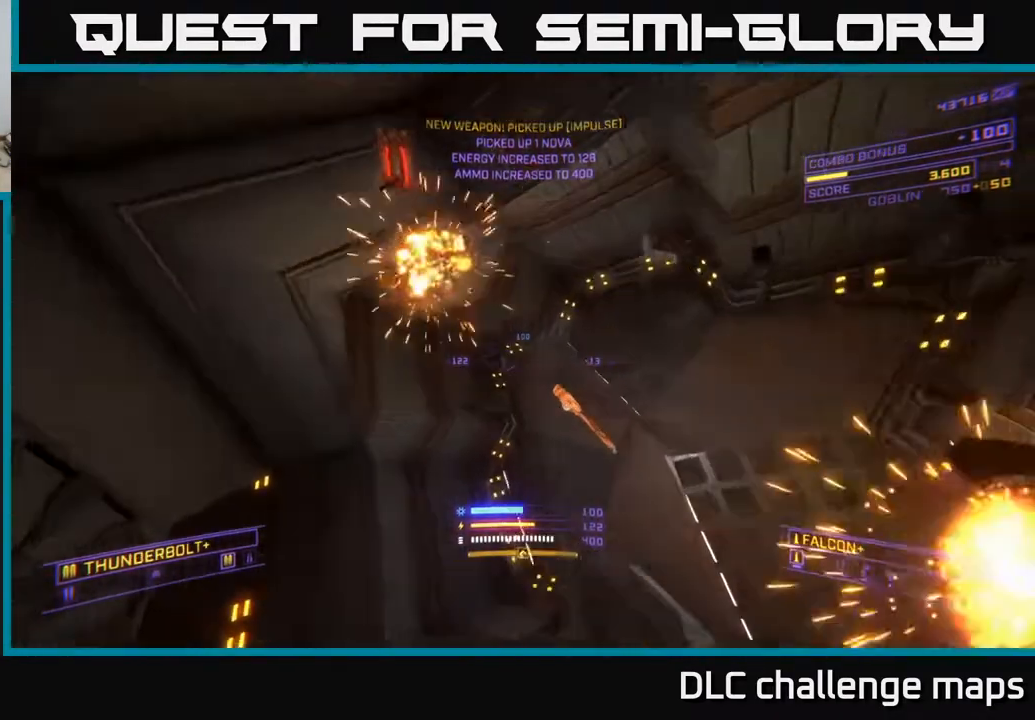
{"buttons": ["A"], "left_stick": "up", "right_stick": "down-right", "events": [[17, "L1", "up"], [17, "left_stick", "left"], [17, "right_stick", "center"], [150, "A", "down"], [283, "left_stick", "up-left"], [283, "right_stick", "down-right"], [417, "left_stick", "up"]]}
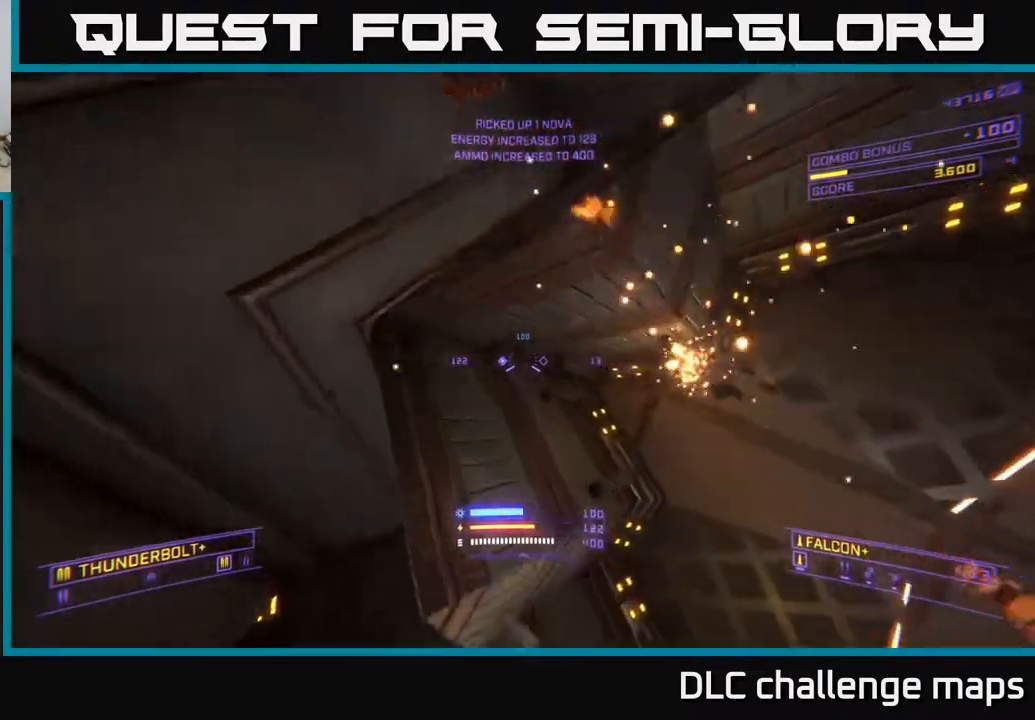
{"buttons": ["X"], "left_stick": "right", "right_stick": "down-right", "events": [[167, "right_stick", "right"], [200, "left_stick", "right"], [233, "A", "up"], [250, "left_stick", "down-right"], [450, "X", "down"], [467, "left_stick", "right"], [483, "right_stick", "down-right"]]}
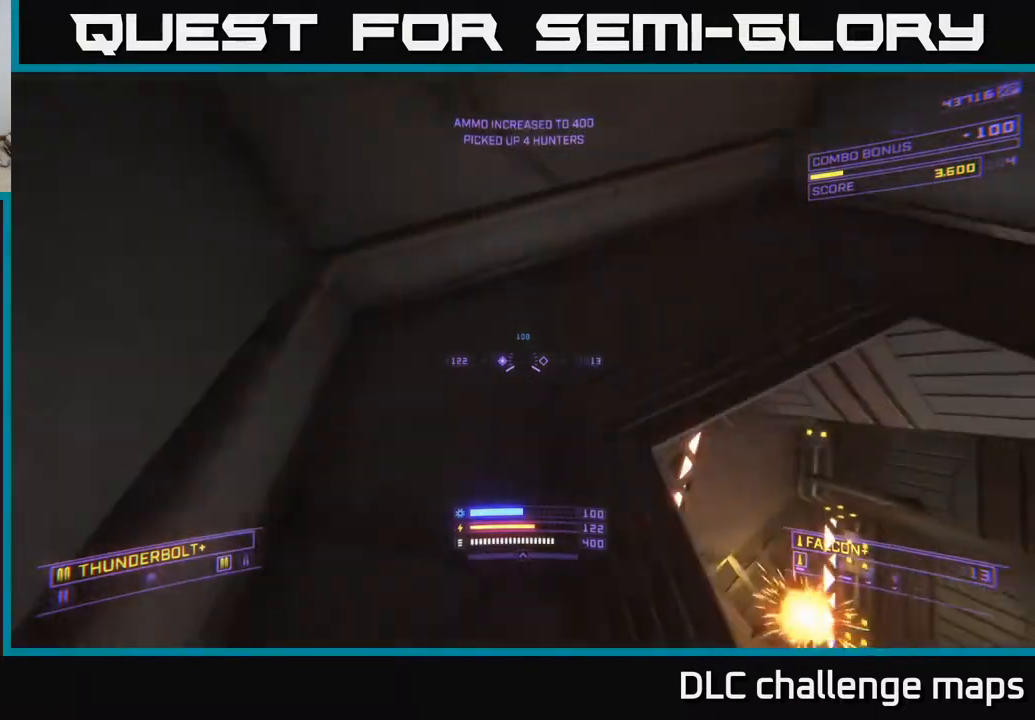
{"buttons": ["X"], "left_stick": "left", "right_stick": "down-right", "events": [[383, "Y", "down"], [400, "left_stick", "down-left"], [450, "Y", "up"], [483, "left_stick", "left"]]}
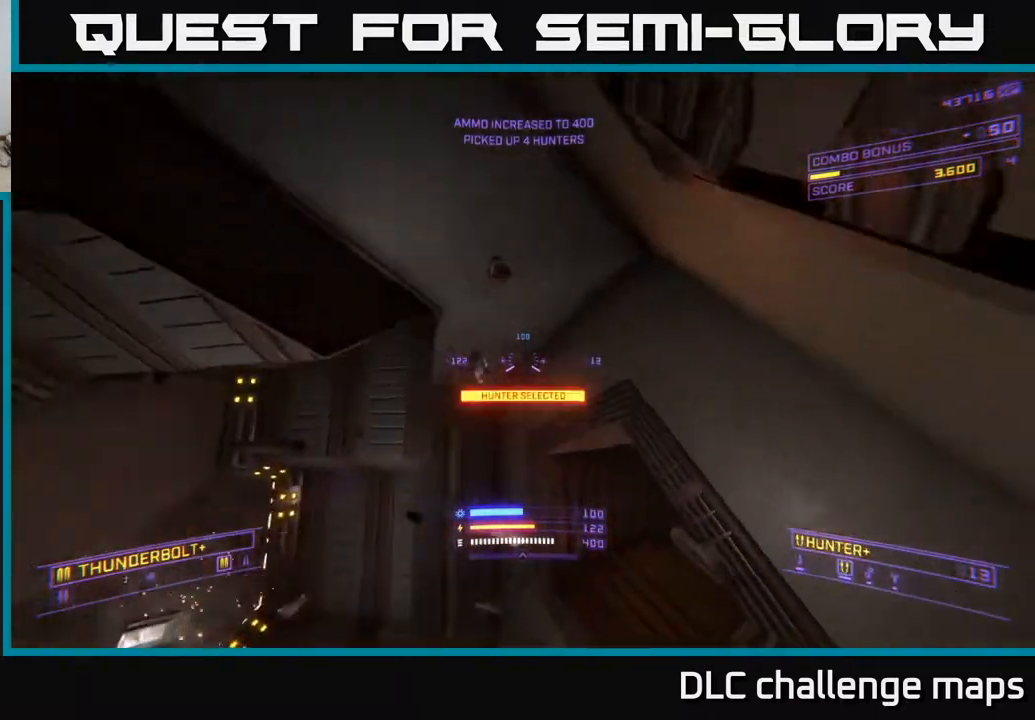
{"buttons": [], "left_stick": "left", "right_stick": "right", "events": [[17, "right_stick", "center"], [150, "left_stick", "up-left"], [200, "right_stick", "up"], [267, "left_stick", "center"], [300, "right_stick", "up-left"], [317, "left_stick", "right"], [483, "X", "up"], [500, "left_stick", "left"], [500, "right_stick", "right"]]}
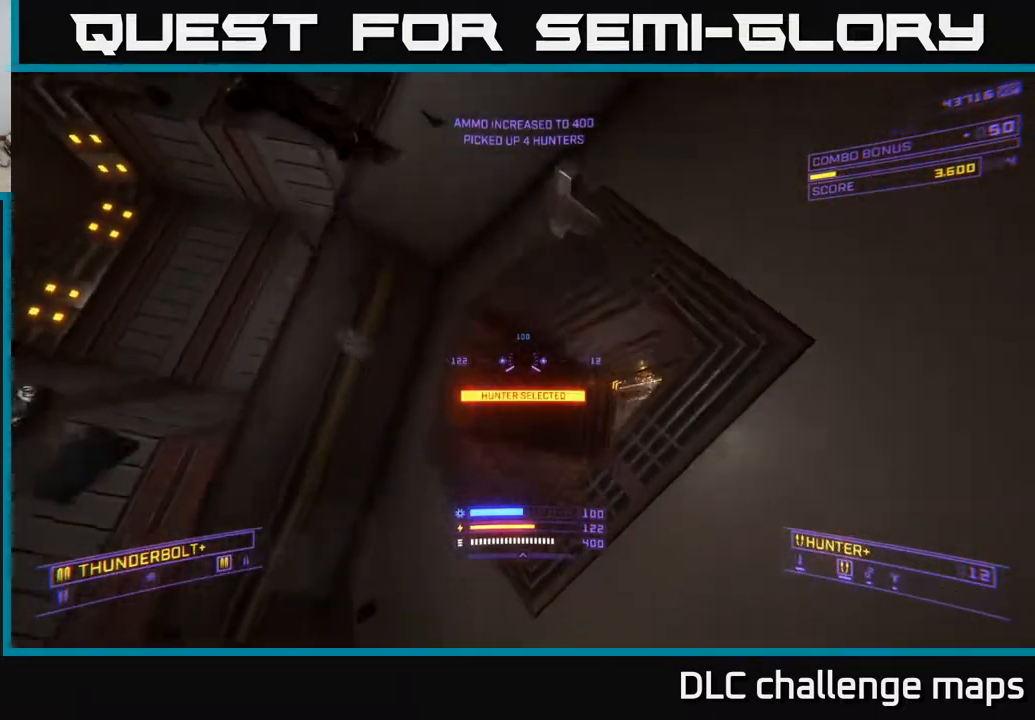
{"buttons": ["A"], "left_stick": "up-right", "right_stick": "right", "events": [[117, "right_stick", "down-right"], [183, "A", "down"], [300, "right_stick", "center"], [417, "left_stick", "up"], [467, "left_stick", "up-right"], [483, "right_stick", "right"]]}
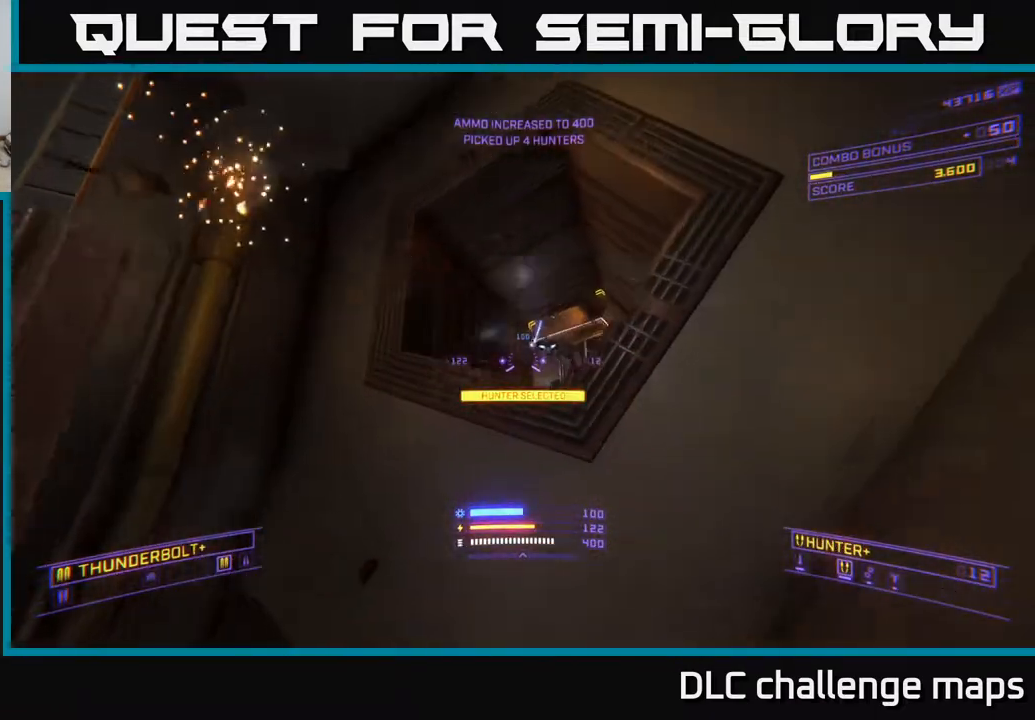
{"buttons": [], "left_stick": "right", "right_stick": "right", "events": [[117, "left_stick", "up-left"], [183, "L2", "down"], [233, "right_stick", "down"], [267, "left_stick", "left"], [283, "L2", "up"], [300, "A", "up"], [417, "A", "down"], [433, "right_stick", "right"], [450, "left_stick", "up"], [500, "A", "up"], [500, "left_stick", "right"]]}
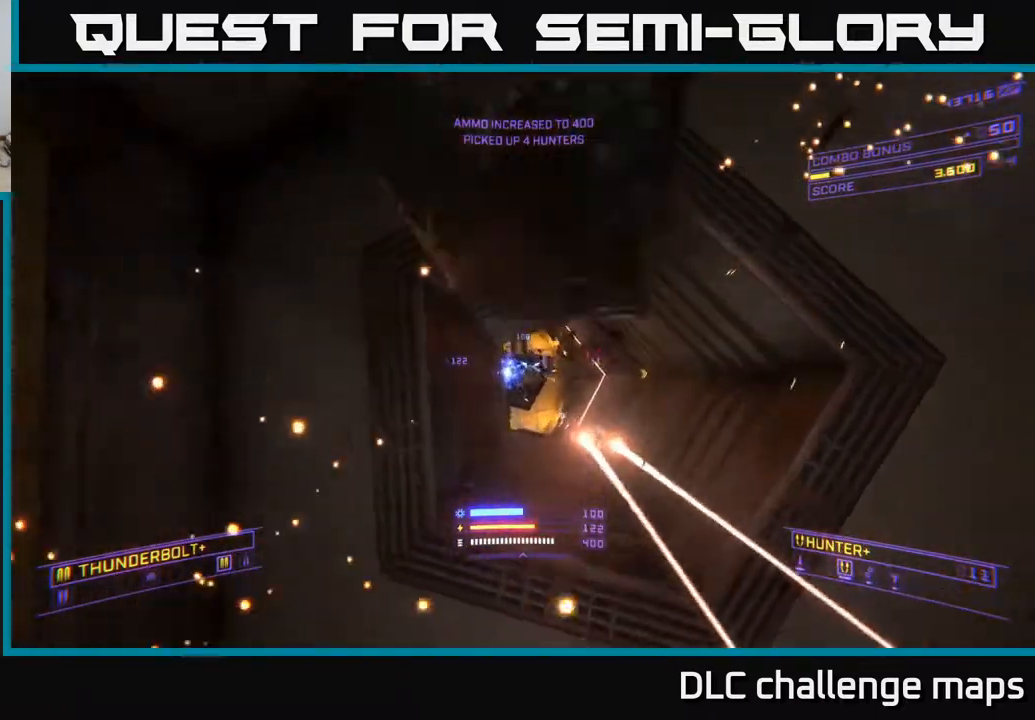
{"buttons": ["X", "R2"], "left_stick": "right", "right_stick": "up-left", "events": [[100, "X", "down"], [200, "R2", "down"], [200, "right_stick", "up"], [250, "left_stick", "down"], [333, "right_stick", "left"], [500, "left_stick", "right"], [500, "right_stick", "up-left"]]}
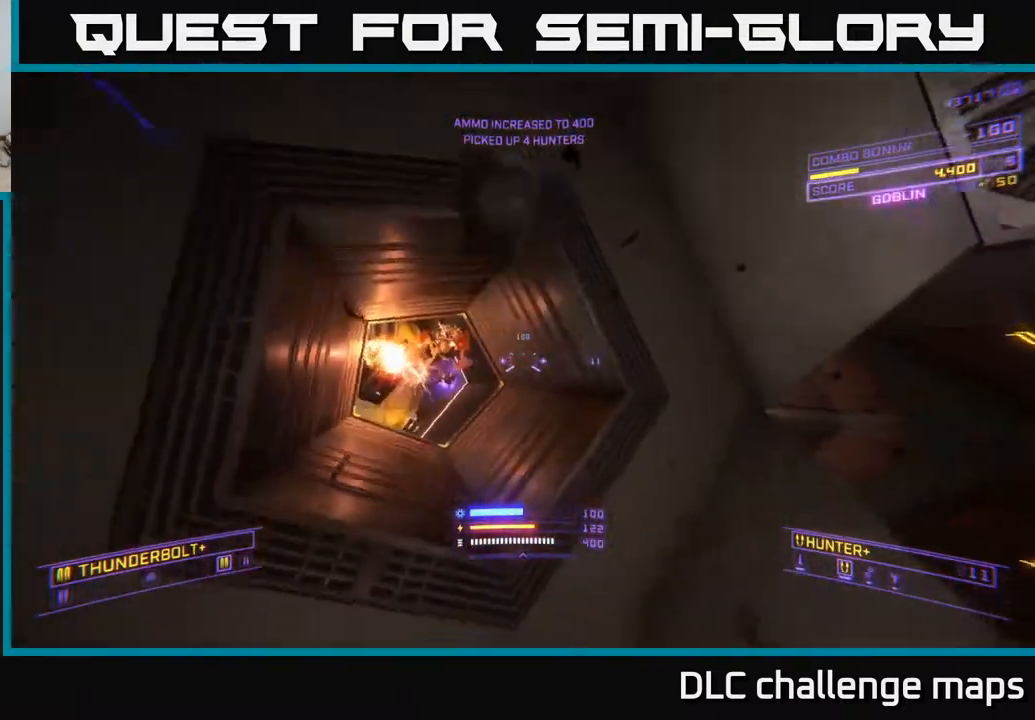
{"buttons": ["A"], "left_stick": "up", "right_stick": "down", "events": [[133, "R2", "up"], [133, "right_stick", "center"], [167, "left_stick", "up-right"], [200, "X", "up"], [350, "A", "down"], [450, "right_stick", "down"], [467, "left_stick", "up"]]}
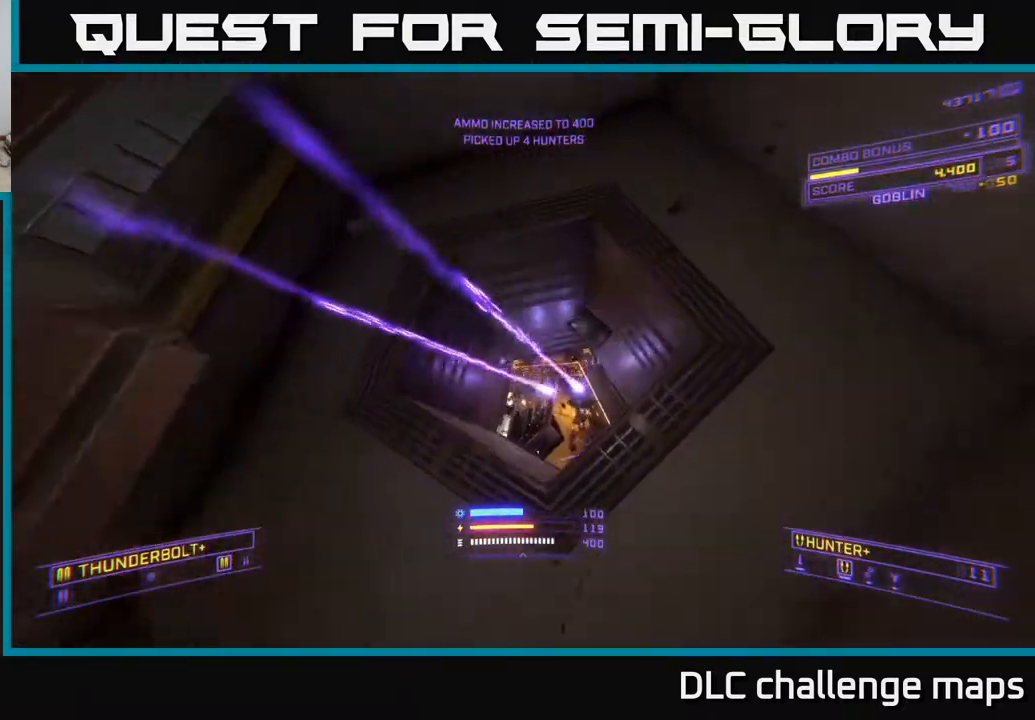
{"buttons": ["X", "R2"], "left_stick": "up-left", "right_stick": "down-right", "events": [[217, "right_stick", "down-right"], [317, "A", "up"], [317, "left_stick", "up-left"], [383, "R2", "down"], [450, "X", "down"]]}
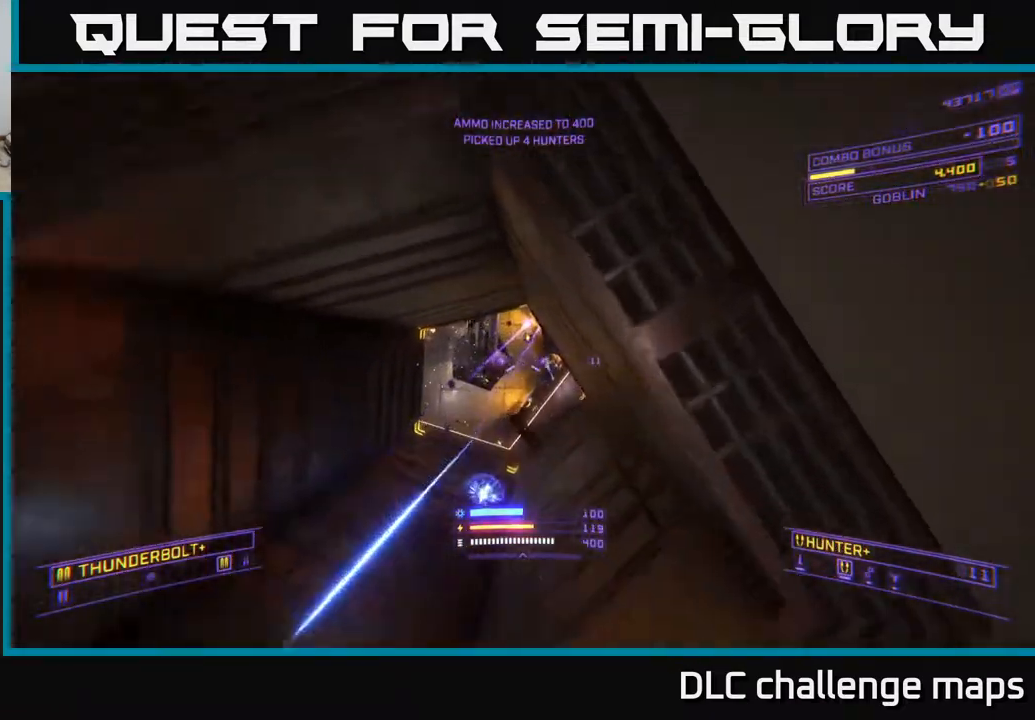
{"buttons": ["R2"], "left_stick": "up", "right_stick": "center", "events": [[50, "right_stick", "center"], [233, "left_stick", "up"], [250, "right_stick", "up"], [300, "X", "up"], [433, "right_stick", "center"]]}
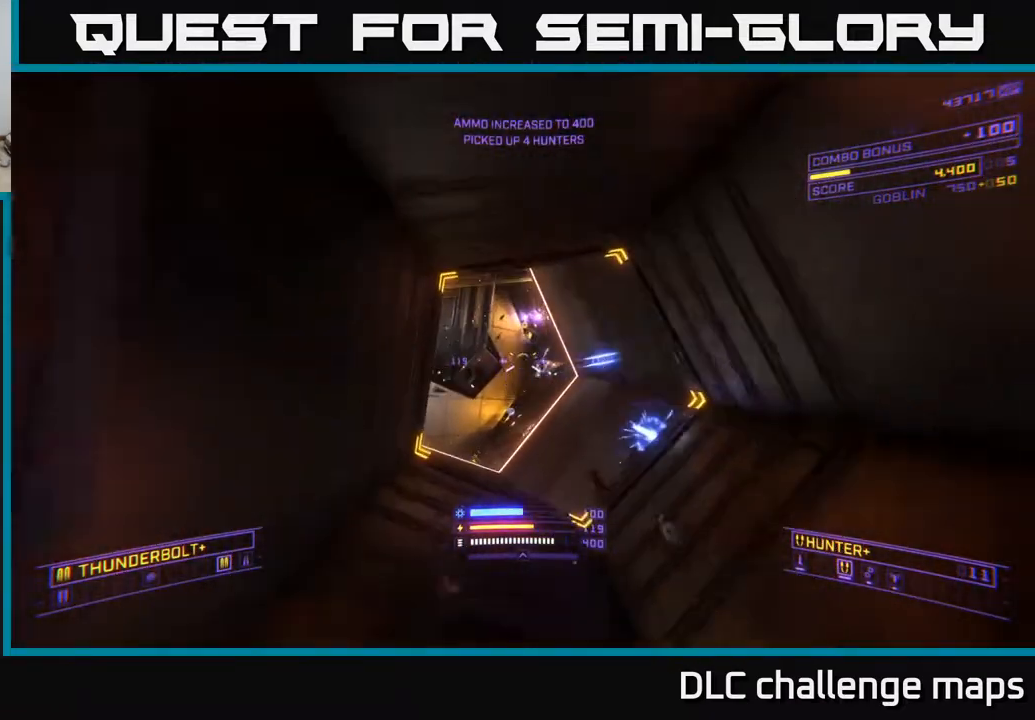
{"buttons": ["X"], "left_stick": "up", "right_stick": "down-right", "events": [[17, "X", "down"], [100, "left_stick", "down-right"], [100, "right_stick", "right"], [133, "R2", "up"], [267, "right_stick", "left"], [283, "left_stick", "up-right"], [333, "L2", "down"], [417, "L2", "up"], [500, "left_stick", "up"], [500, "right_stick", "down-right"]]}
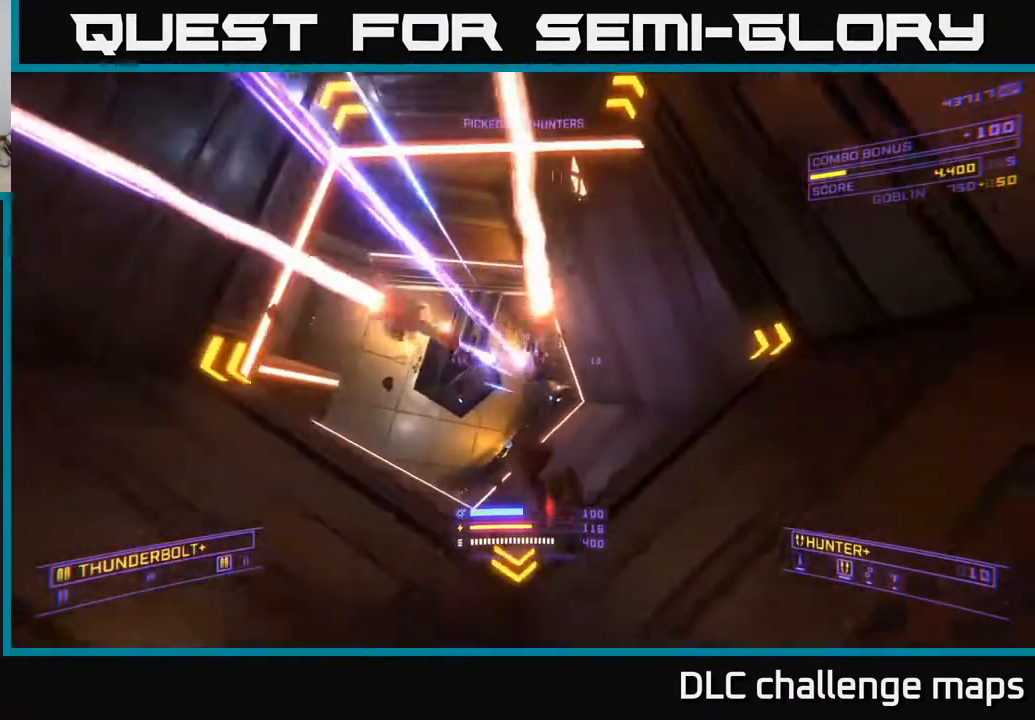
{"buttons": ["A"], "left_stick": "down", "right_stick": "up", "events": [[33, "X", "up"], [117, "left_stick", "up-right"], [183, "right_stick", "down"], [217, "A", "down"], [233, "R2", "down"], [300, "R2", "up"], [300, "left_stick", "down"], [350, "right_stick", "center"], [483, "right_stick", "up"]]}
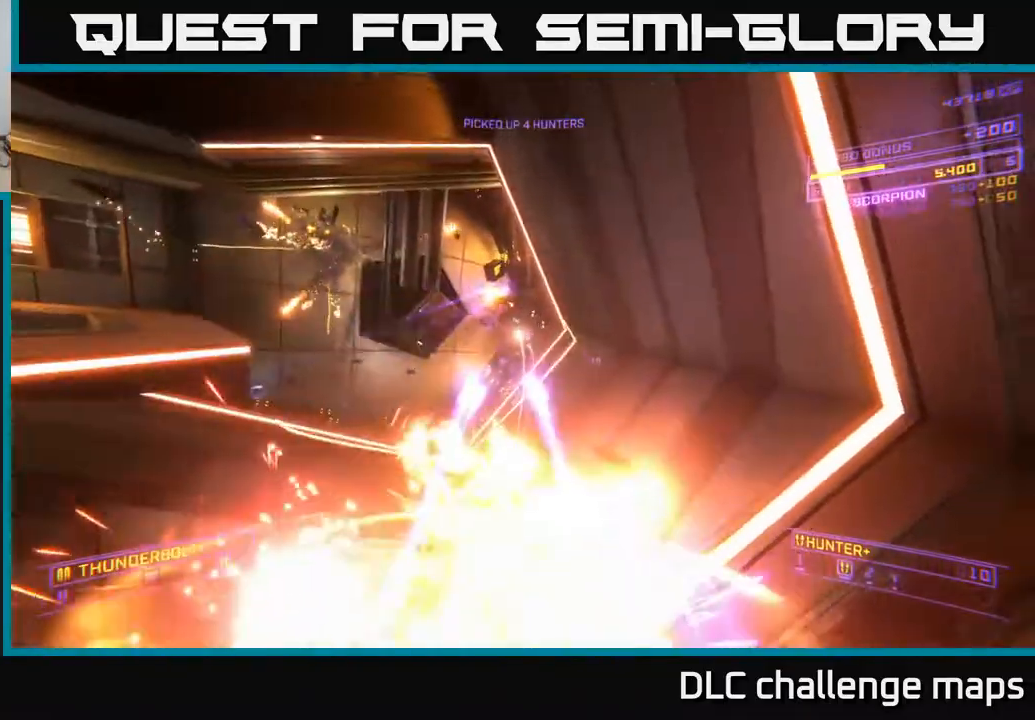
{"buttons": ["X", "R2"], "left_stick": "up", "right_stick": "center", "events": [[217, "A", "up"], [217, "right_stick", "center"], [450, "X", "down"], [467, "left_stick", "up"], [500, "R2", "down"]]}
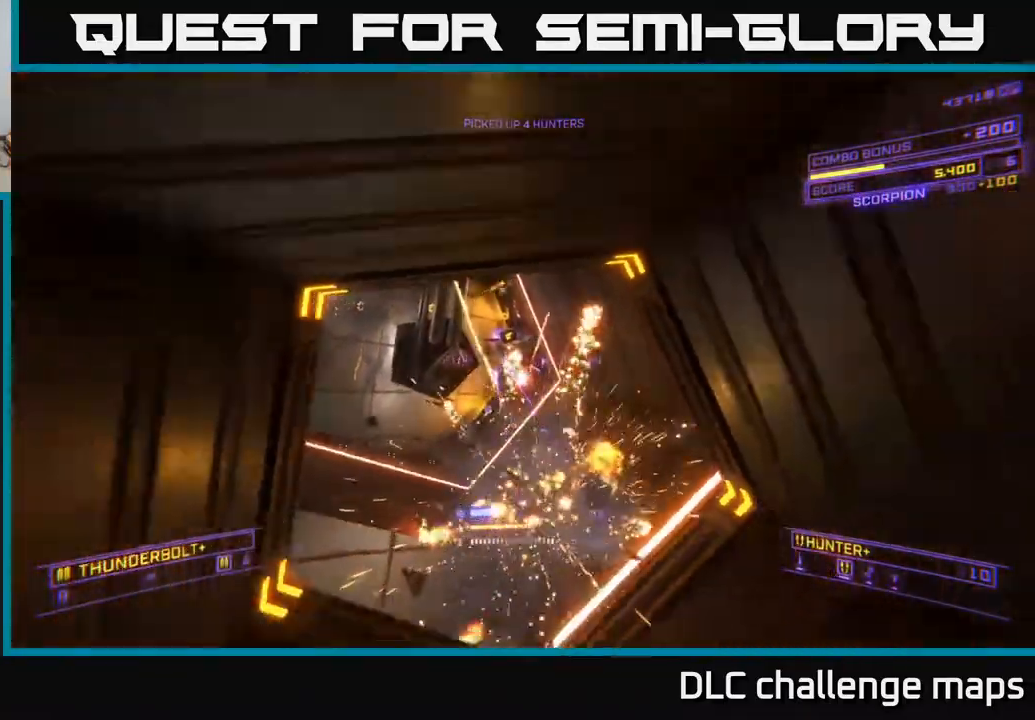
{"buttons": [], "left_stick": "up-right", "right_stick": "center", "events": [[33, "right_stick", "up-left"], [117, "R2", "up"], [167, "left_stick", "up-right"], [167, "right_stick", "center"], [500, "X", "up"]]}
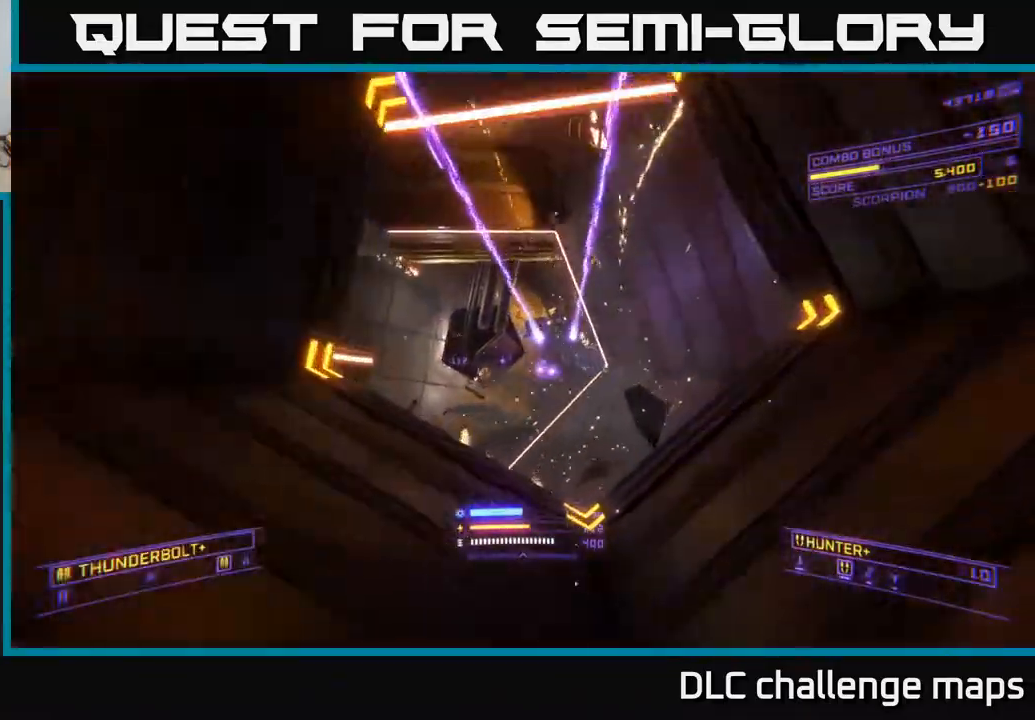
{"buttons": ["A"], "left_stick": "up", "right_stick": "center", "events": [[17, "A", "down"], [167, "right_stick", "up-left"], [300, "A", "up"], [350, "R2", "down"], [433, "A", "down"], [450, "R2", "up"], [450, "right_stick", "center"], [500, "left_stick", "up"]]}
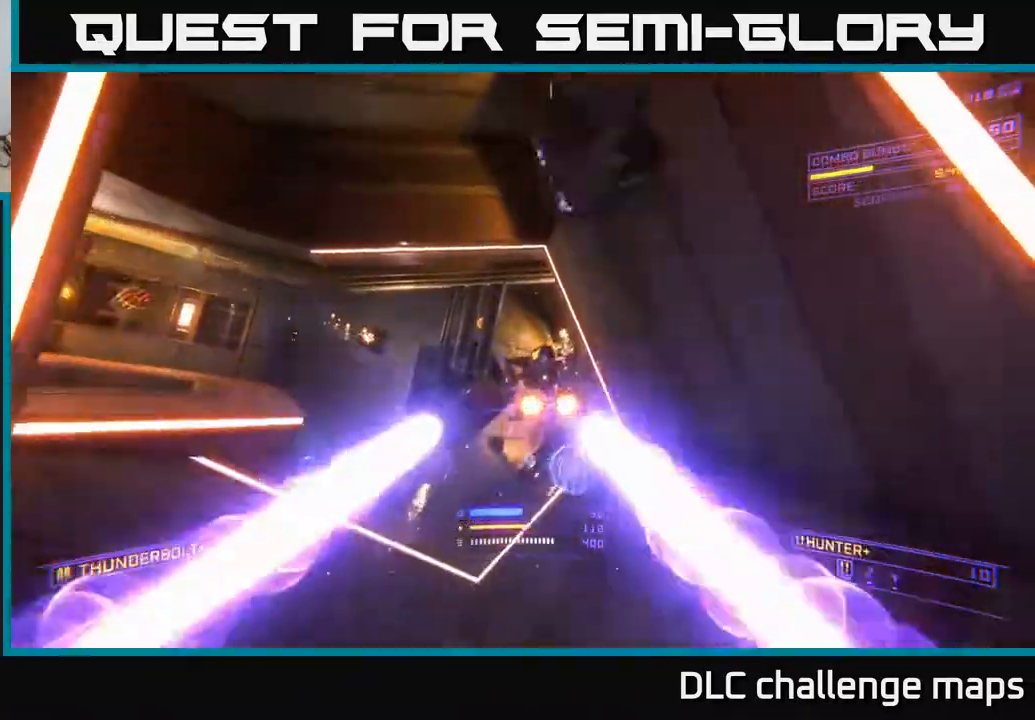
{"buttons": ["X"], "left_stick": "up-right", "right_stick": "center", "events": [[17, "A", "up"], [50, "right_stick", "down"], [167, "X", "down"], [233, "right_stick", "center"], [300, "left_stick", "up-right"]]}
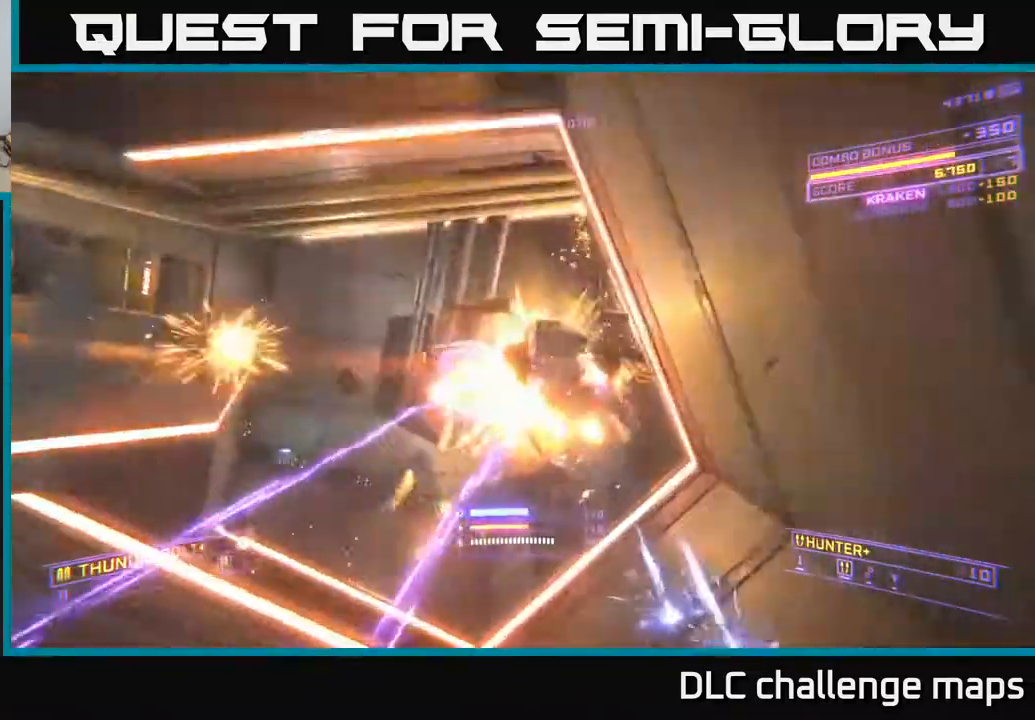
{"buttons": ["X"], "left_stick": "right", "right_stick": "left", "events": [[17, "X", "up"], [33, "B", "down"], [33, "left_stick", "up"], [83, "A", "down"], [83, "B", "up"], [183, "left_stick", "up-left"], [200, "right_stick", "down"], [400, "right_stick", "left"], [417, "A", "up"], [417, "left_stick", "right"], [500, "X", "down"]]}
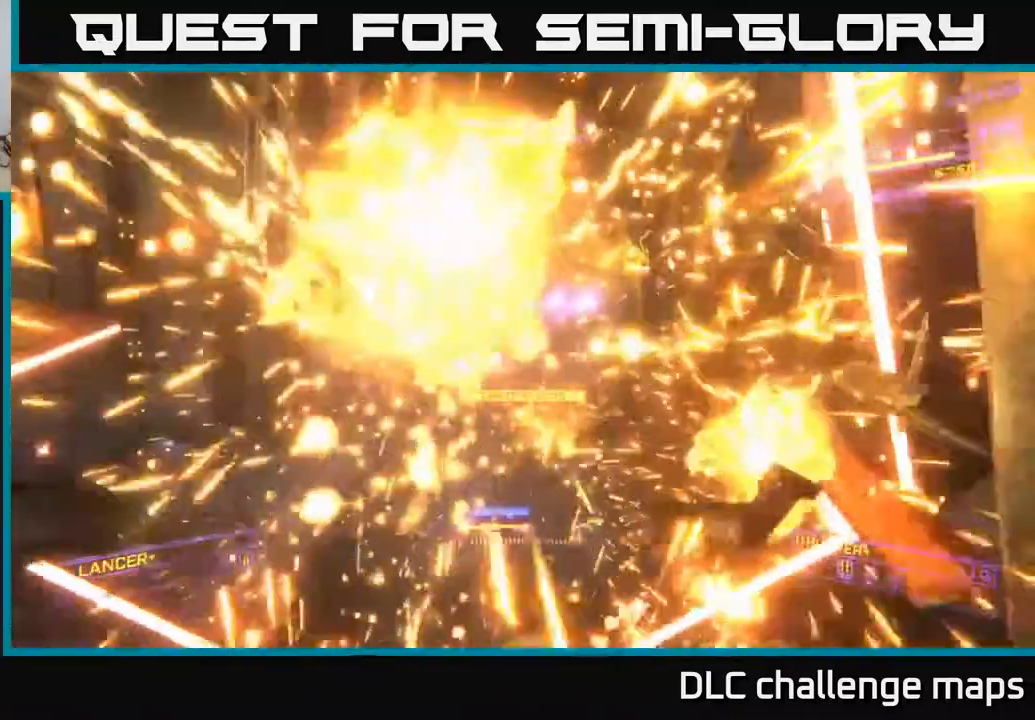
{"buttons": [], "left_stick": "center", "right_stick": "center", "events": [[50, "left_stick", "up-right"], [350, "B", "down"], [350, "right_stick", "center"], [367, "X", "up"], [417, "B", "up"], [417, "left_stick", "center"]]}
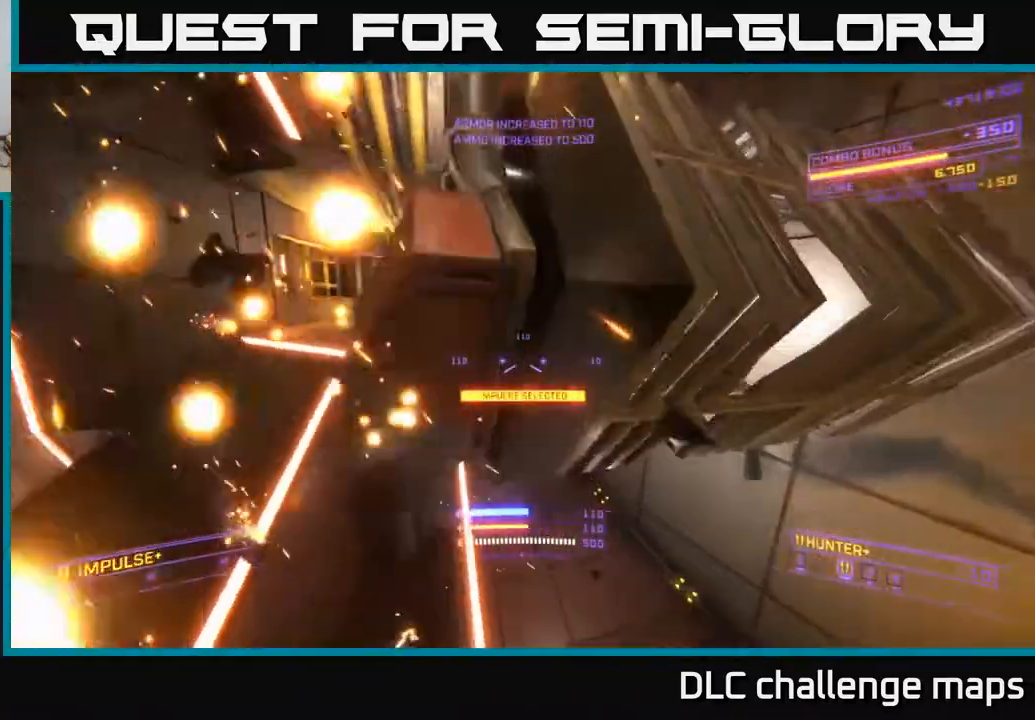
{"buttons": [], "left_stick": "right", "right_stick": "center", "events": [[50, "left_stick", "right"], [67, "X", "down"], [100, "right_stick", "left"], [467, "X", "up"], [500, "right_stick", "center"]]}
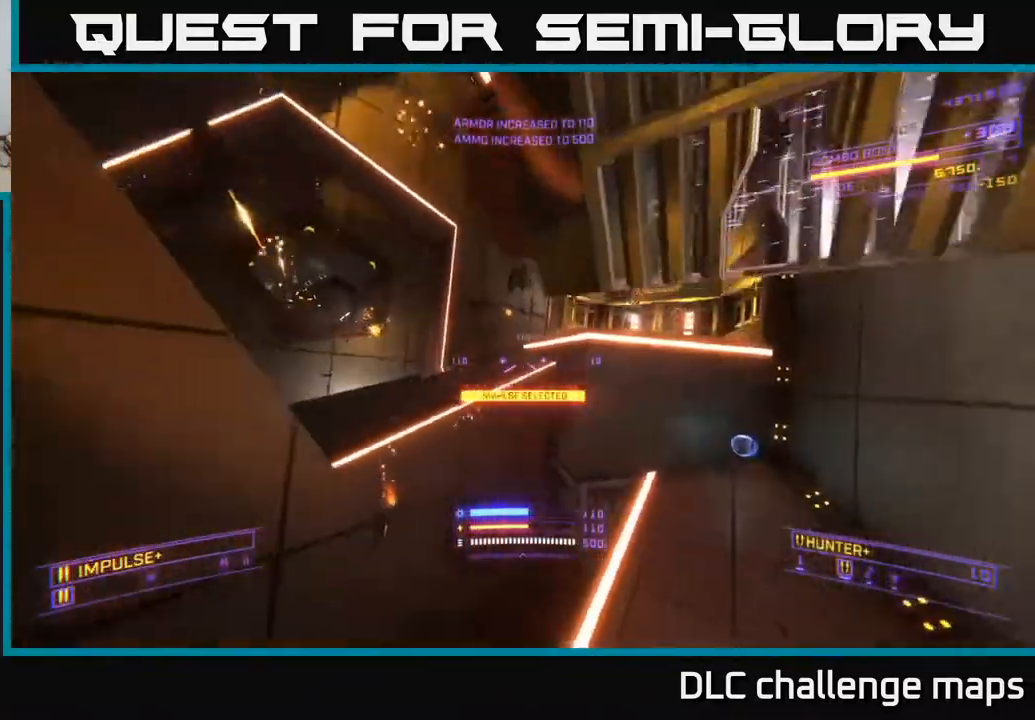
{"buttons": ["B"], "left_stick": "down-right", "right_stick": "center", "events": [[133, "B", "down"], [133, "left_stick", "center"], [383, "left_stick", "down-right"]]}
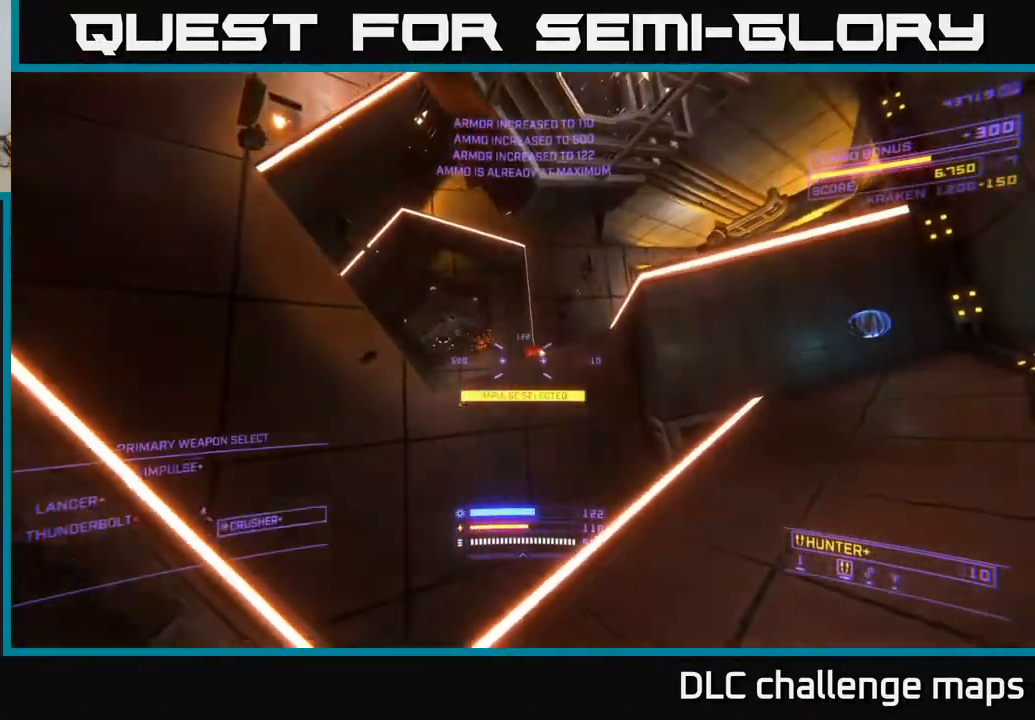
{"buttons": ["A"], "left_stick": "up", "right_stick": "center", "events": [[17, "B", "up"], [183, "left_stick", "up-right"], [217, "A", "down"], [217, "right_stick", "left"], [267, "left_stick", "up"], [367, "right_stick", "center"]]}
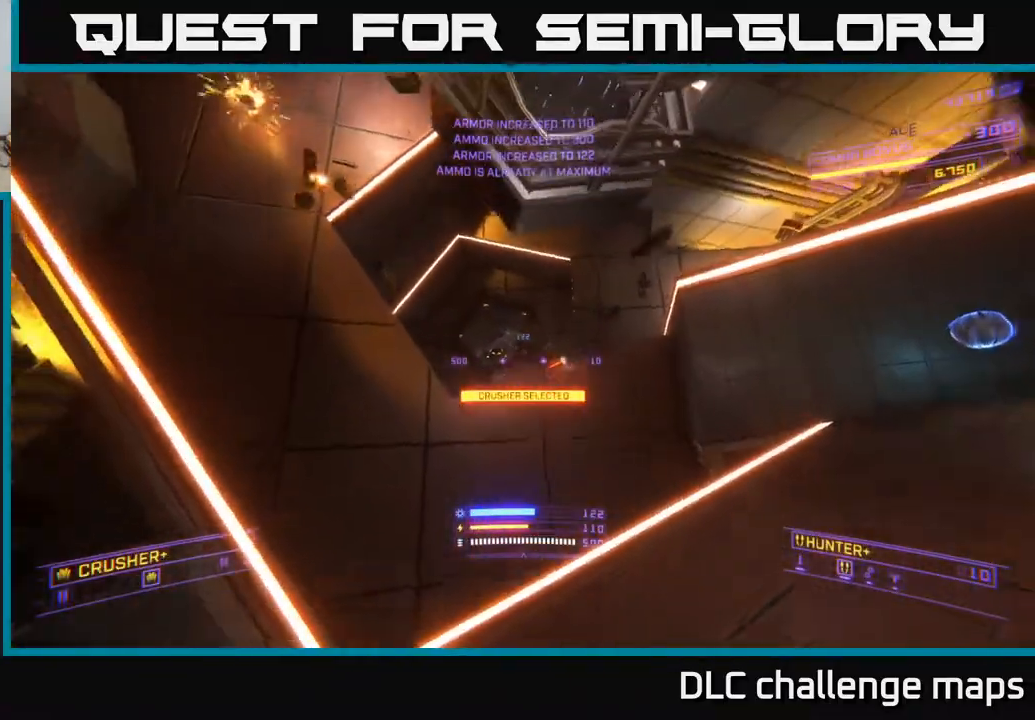
{"buttons": [], "left_stick": "up", "right_stick": "center", "events": [[50, "A", "up"], [67, "right_stick", "down-left"], [183, "R2", "down"], [183, "X", "down"], [183, "left_stick", "up-right"], [200, "right_stick", "center"], [250, "R2", "up"], [417, "X", "up"], [433, "left_stick", "up"]]}
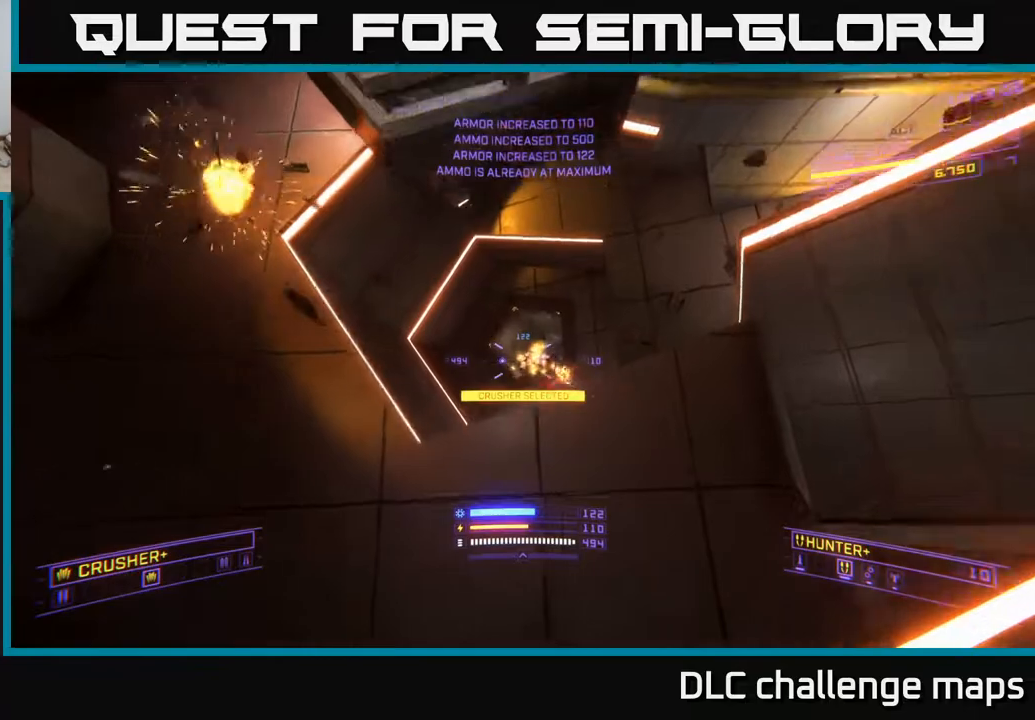
{"buttons": [], "left_stick": "up-left", "right_stick": "center", "events": [[50, "left_stick", "up-left"], [167, "A", "down"], [250, "right_stick", "up-right"], [300, "right_stick", "right"], [383, "R2", "down"], [433, "A", "up"], [433, "right_stick", "center"], [450, "R2", "up"]]}
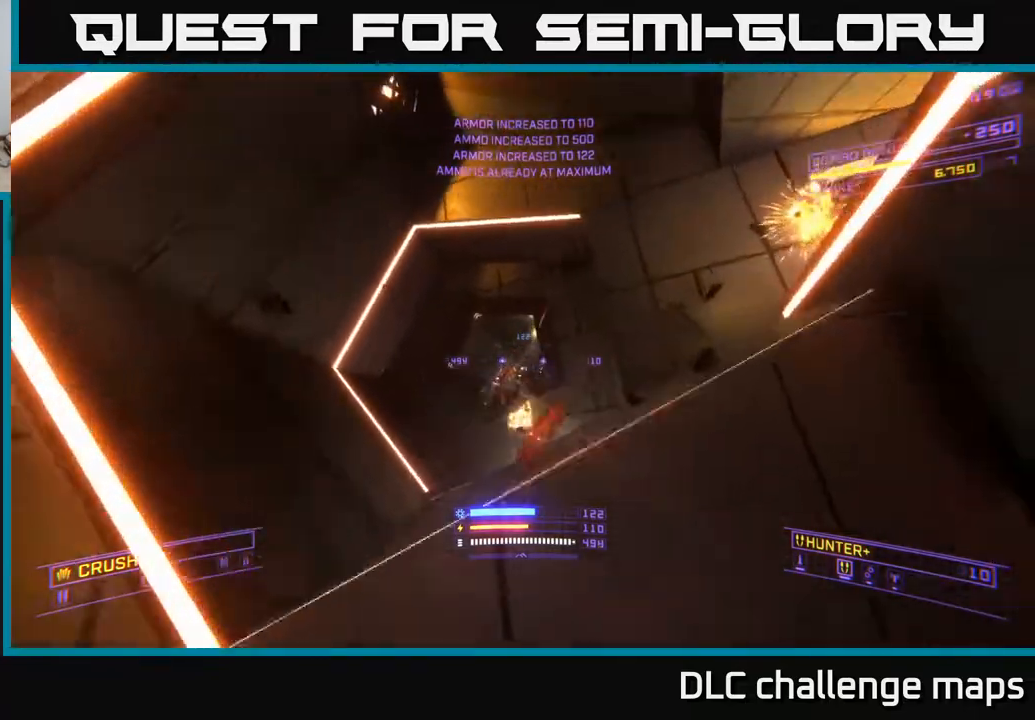
{"buttons": ["L1"], "left_stick": "up", "right_stick": "center", "events": [[83, "right_stick", "down"], [100, "X", "down"], [183, "right_stick", "center"], [250, "left_stick", "up"], [283, "X", "up"], [433, "L1", "down"]]}